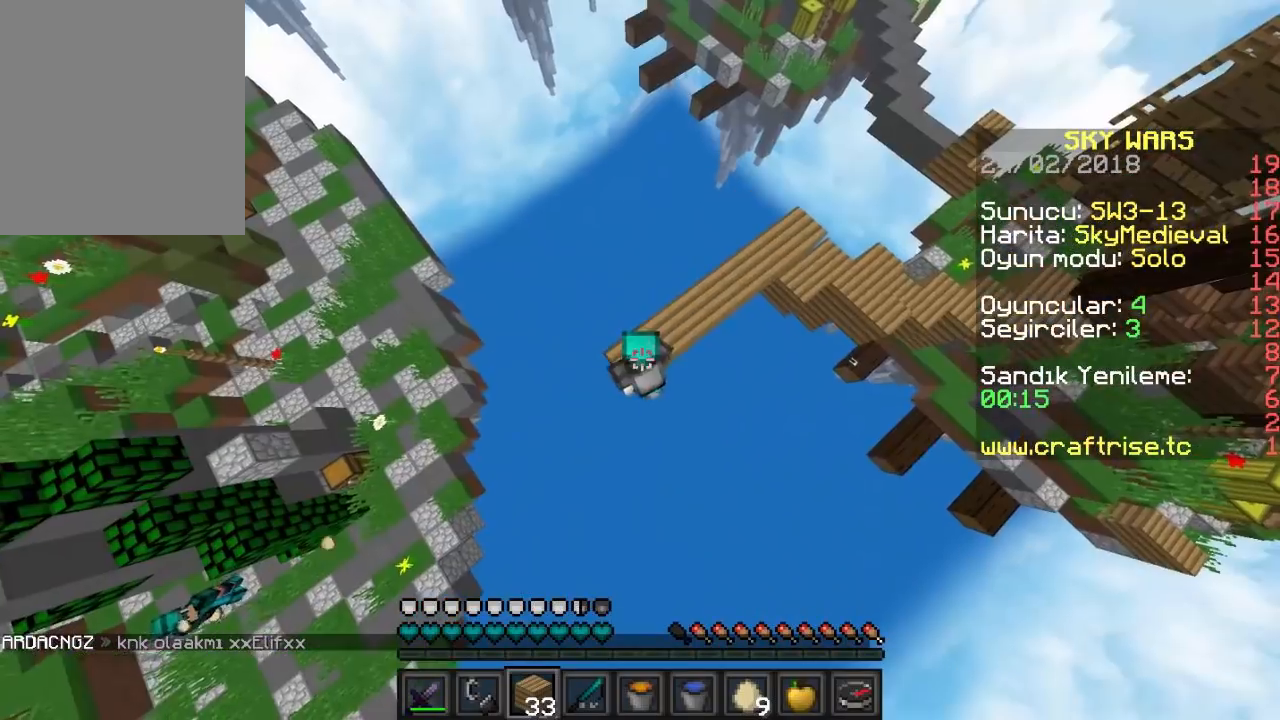
Gameplay with keyboard and mouse; each line is a JSON object with the keys and mouse buttons held at the frame after it. "events" lists presses ("down") and releases ("up") of "a", "d", "s", "w", "mouse_left" and "mouse_right" between this image and that frame as [ms after this image, input, new state], when the widget could be followed in between. "mouse_left", "mouse_right" = the "left", "right" buttons of the "mouse" list. No other keys are recorded. Fast repeated clicks can show as one long hold. Mouse movement is not recorded.
{"keys": ["a", "w"], "mouse": [], "events": [[333, "s", "up"], [433, "w", "down"], [500, "mouse_right", "up"]]}
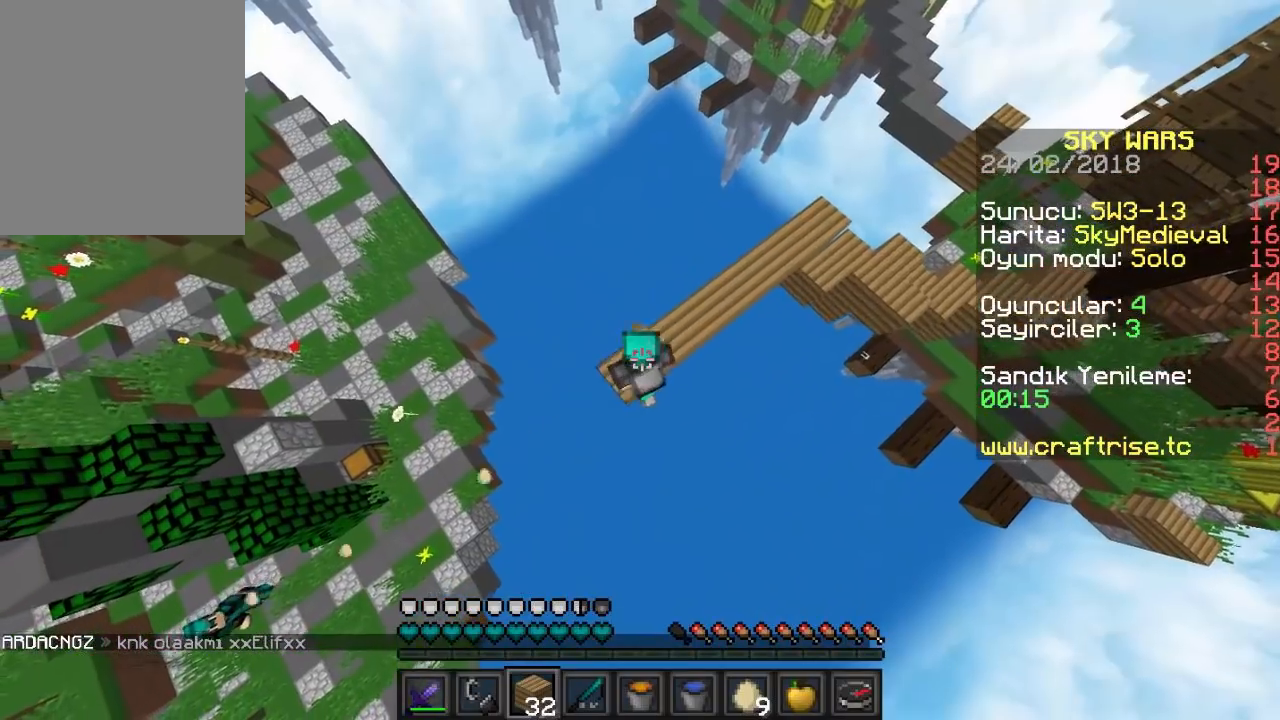
{"keys": [], "mouse": [], "events": [[200, "d", "down"], [233, "a", "up"], [267, "w", "up"], [433, "d", "up"]]}
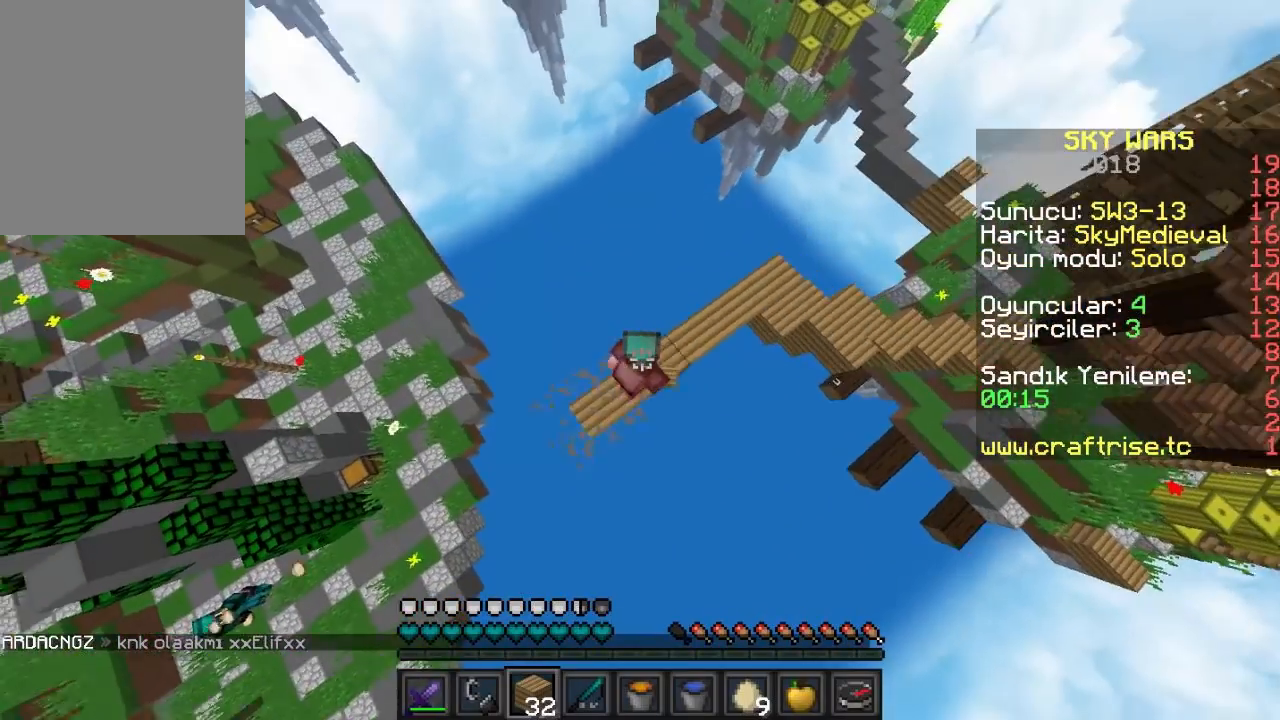
{"keys": [], "mouse": [], "events": [[100, "w", "down"], [133, "a", "down"], [367, "a", "up"], [367, "w", "up"]]}
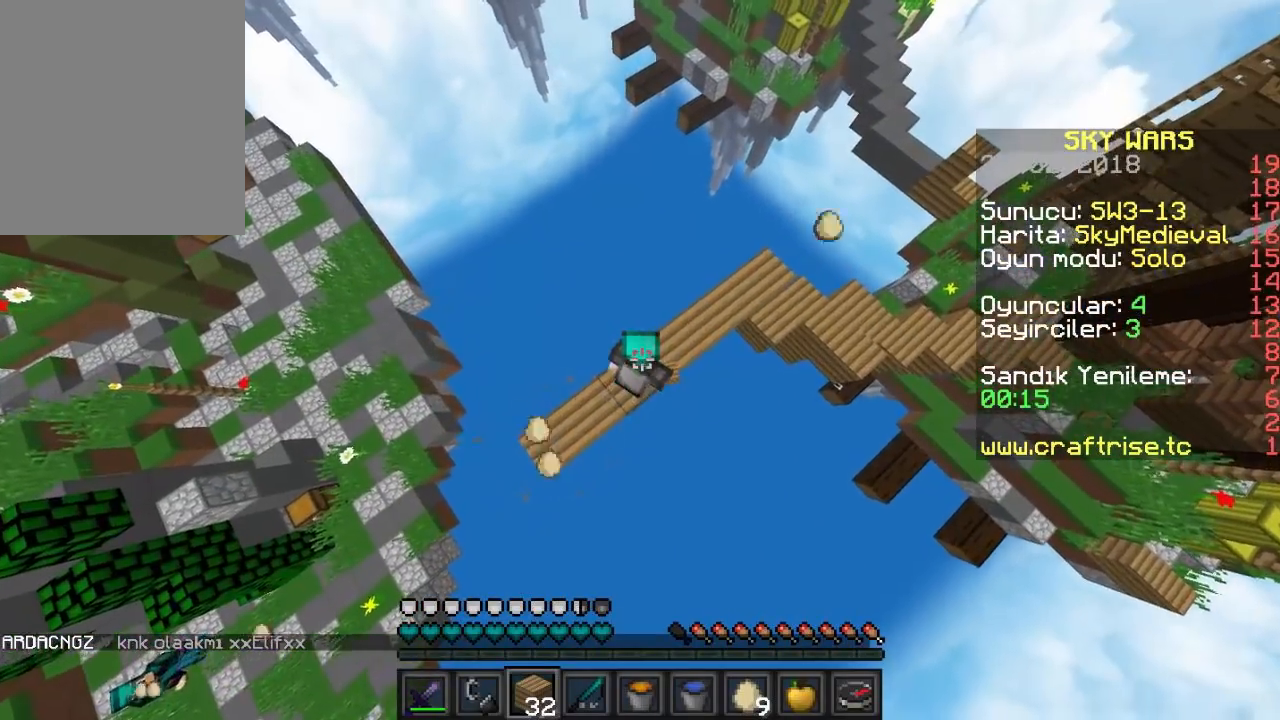
{"keys": [], "mouse": [], "events": []}
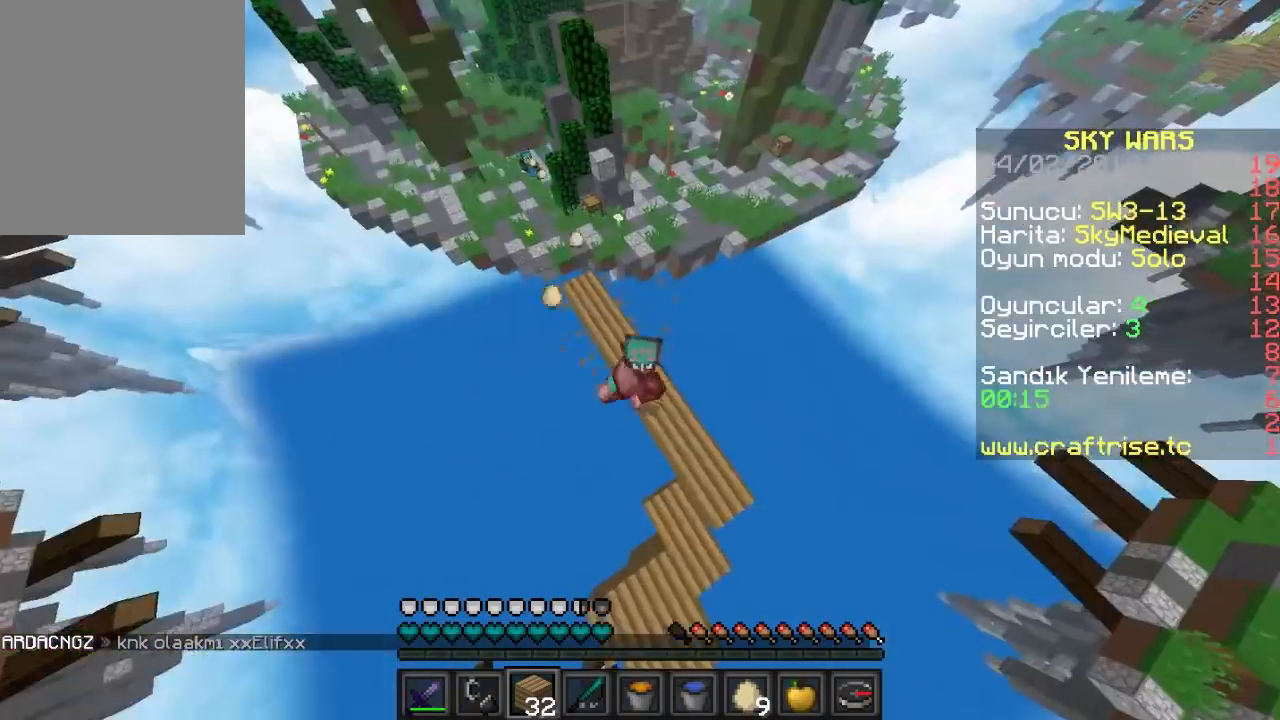
{"keys": ["d", "w"], "mouse": [], "events": [[233, "w", "down"], [500, "d", "down"]]}
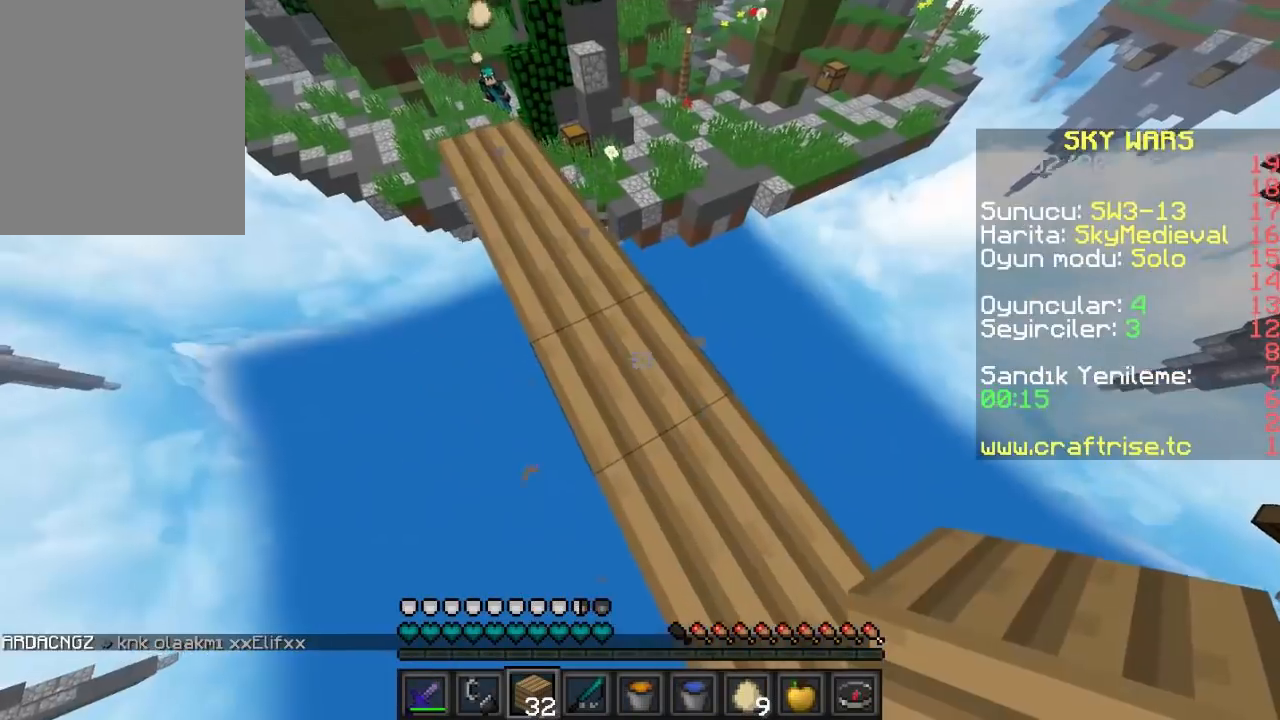
{"keys": ["d", "w"], "mouse": [], "events": [[200, "d", "up"], [500, "d", "down"]]}
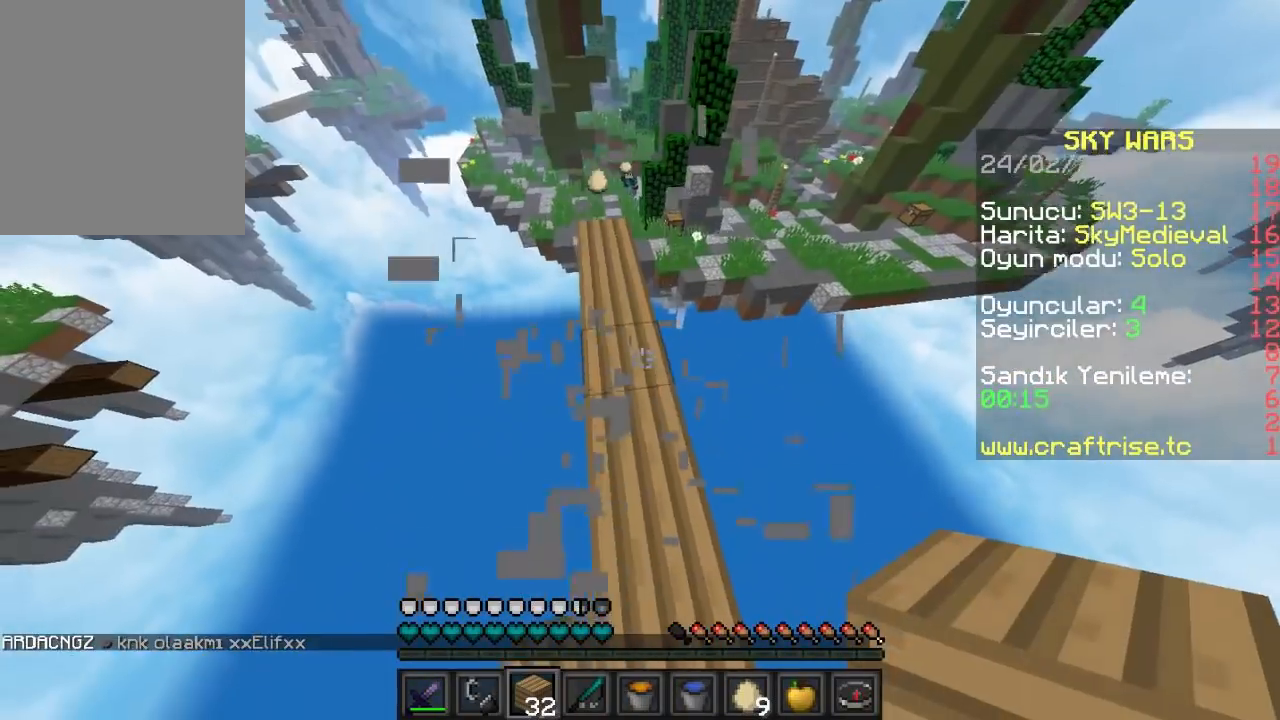
{"keys": ["w"], "mouse": [], "events": [[233, "d", "up"]]}
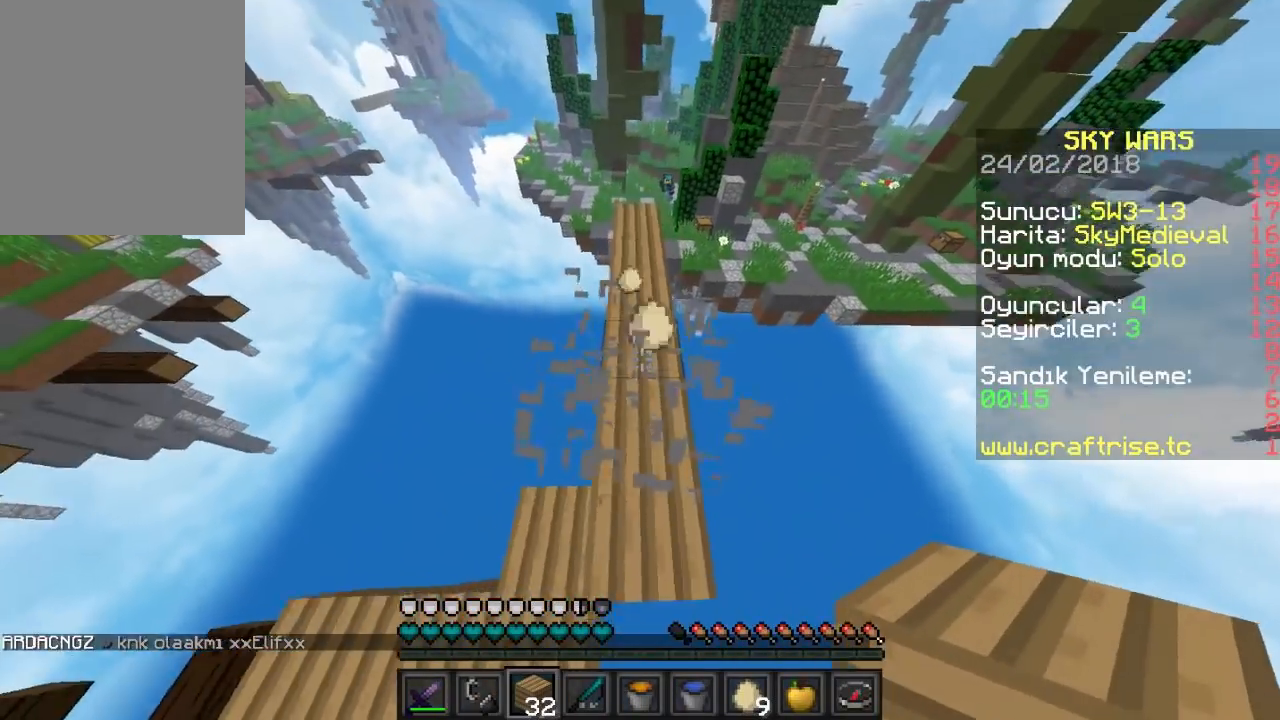
{"keys": ["w"], "mouse": [], "events": []}
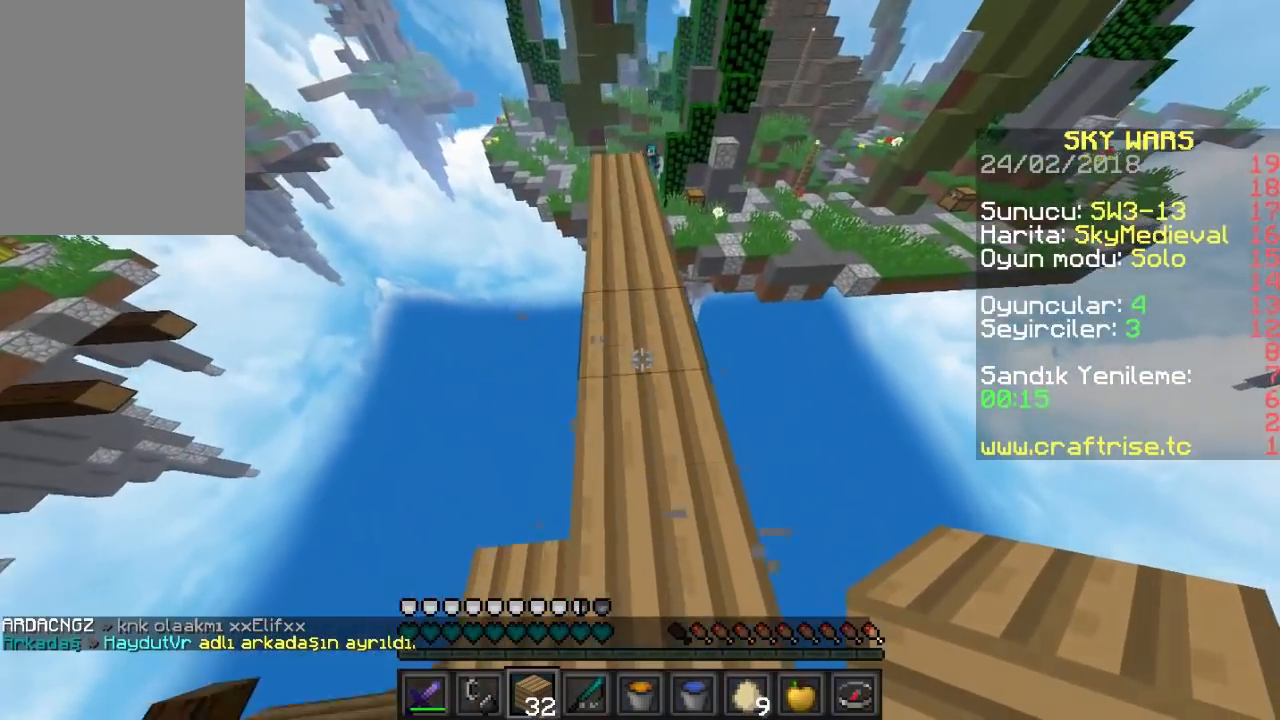
{"keys": ["w"], "mouse": [], "events": []}
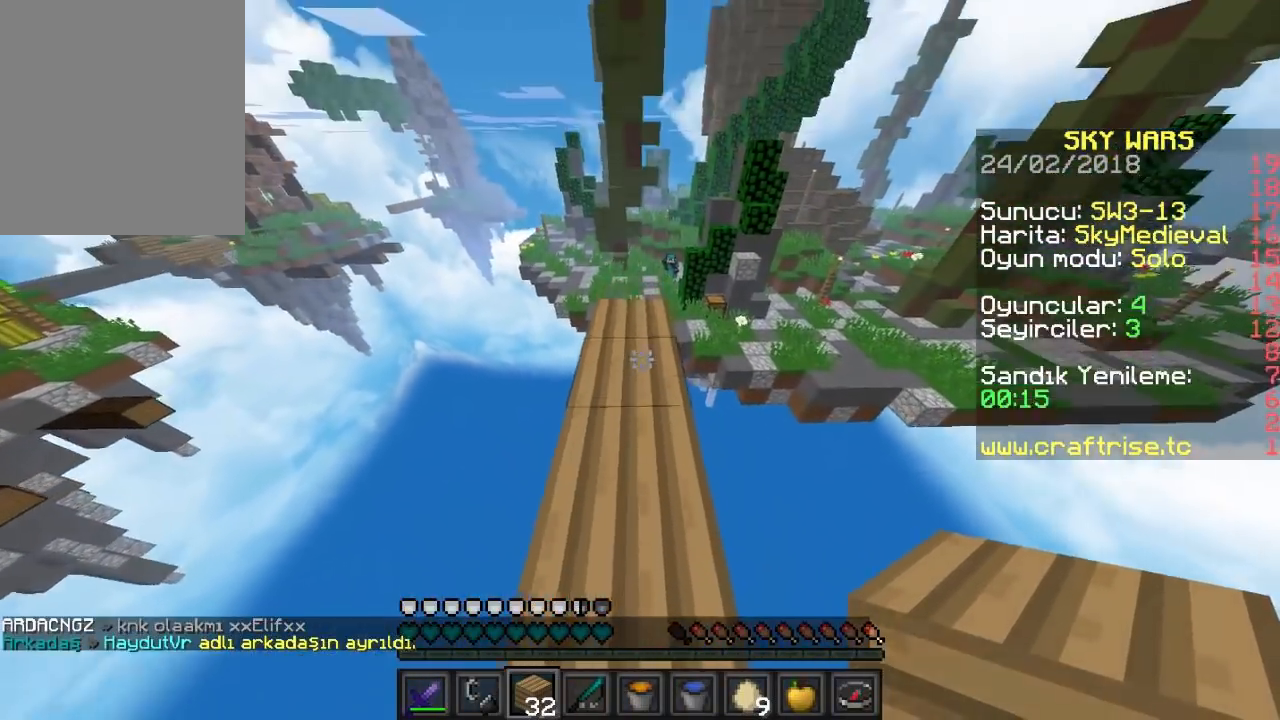
{"keys": ["w"], "mouse": [], "events": [[233, "mouse_right", "down"], [267, "w", "up"], [367, "mouse_right", "up"], [467, "w", "down"]]}
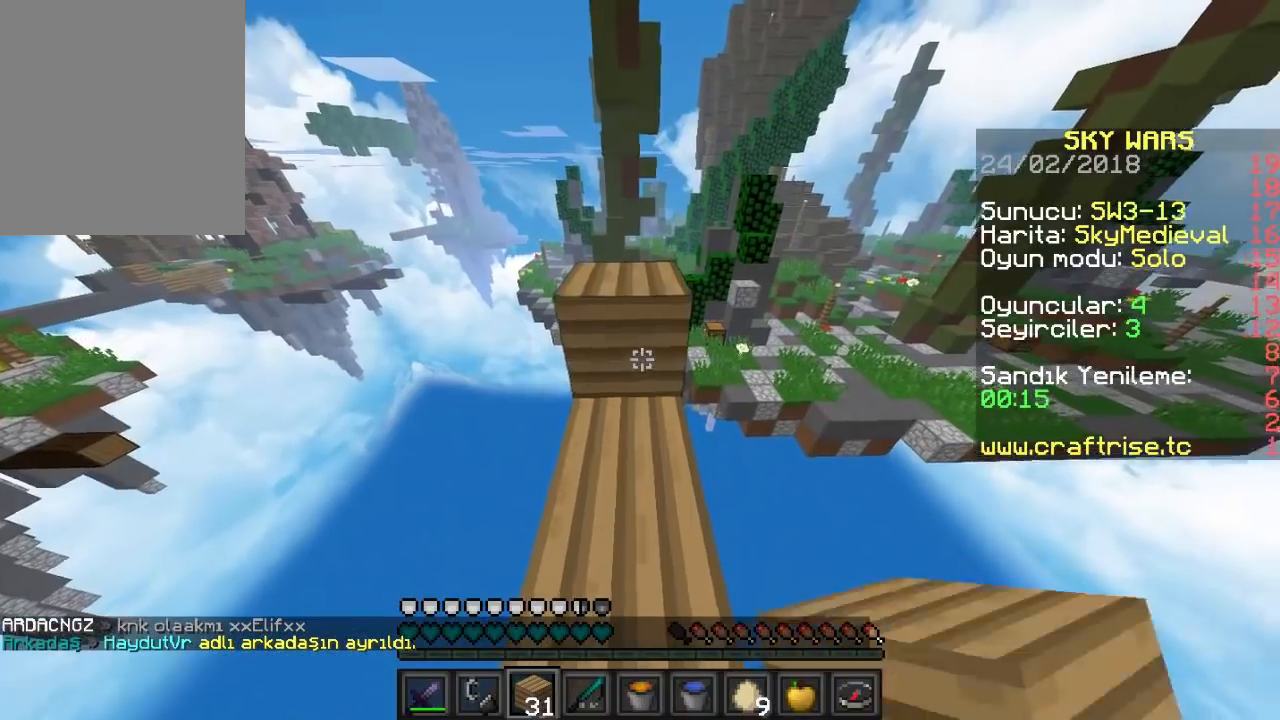
{"keys": ["s"], "mouse": ["left"], "events": [[67, "a", "down"], [167, "w", "up"], [333, "s", "down"], [400, "a", "up"], [400, "mouse_left", "down"]]}
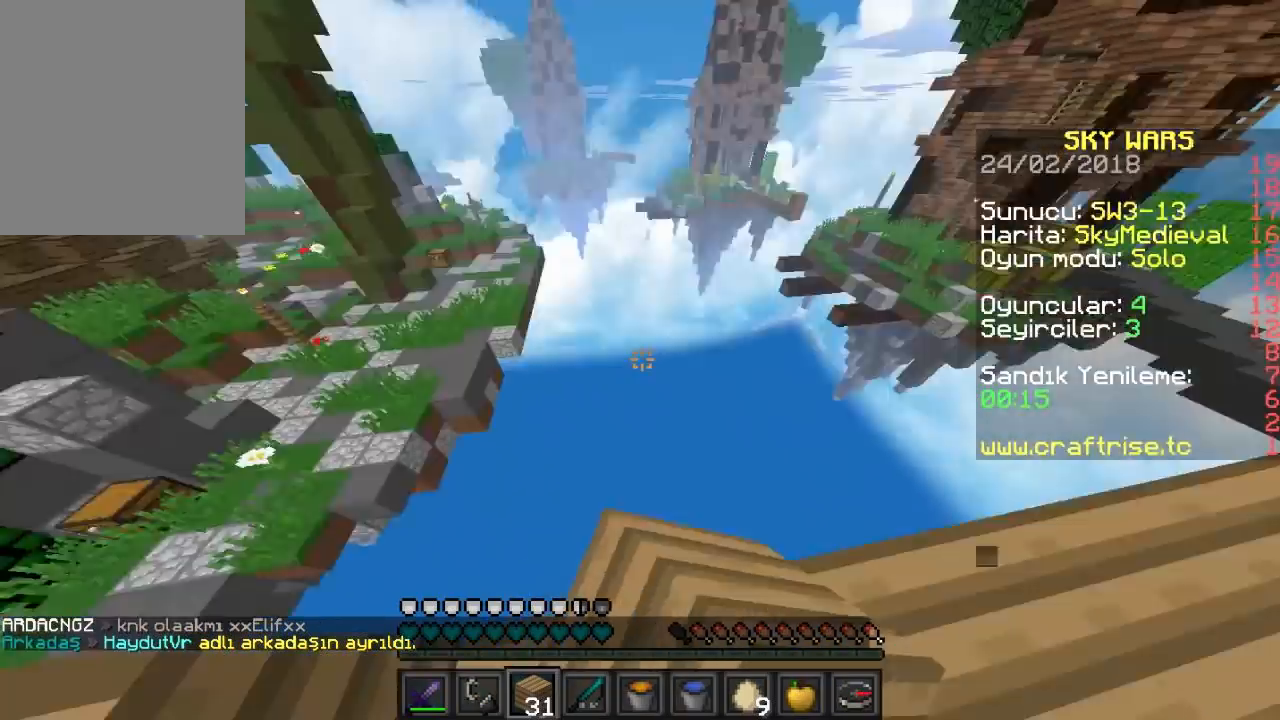
{"keys": ["a", "w"], "mouse": [], "events": [[33, "a", "down"], [33, "mouse_left", "up"], [100, "s", "up"], [300, "w", "down"]]}
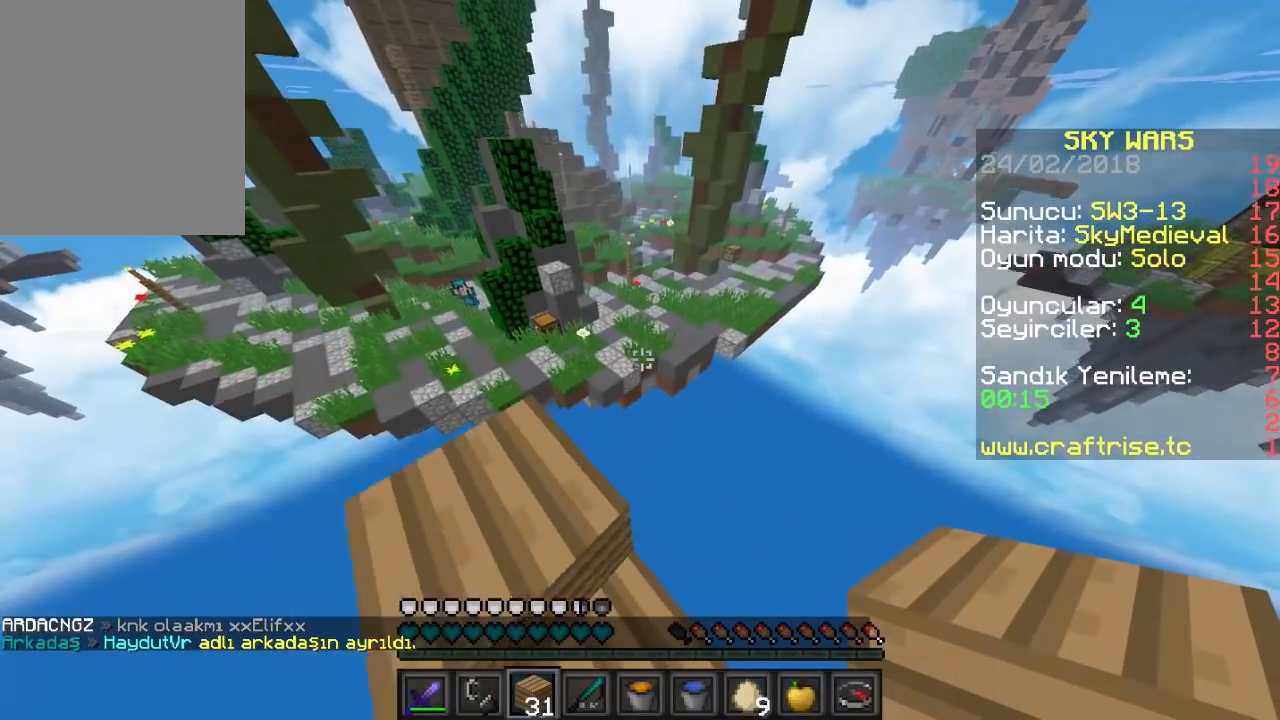
{"keys": ["s"], "mouse": [], "events": [[433, "w", "up"], [467, "a", "up"], [500, "s", "down"]]}
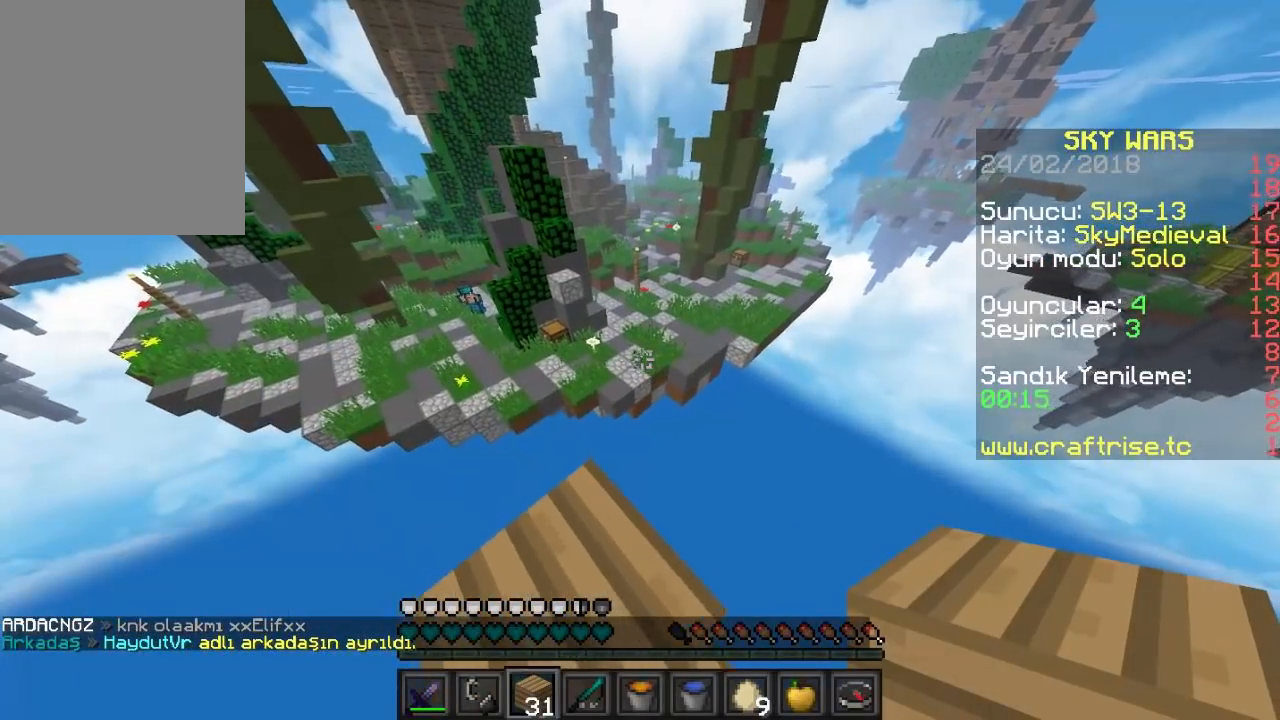
{"keys": ["d", "s"], "mouse": [], "events": [[33, "d", "down"]]}
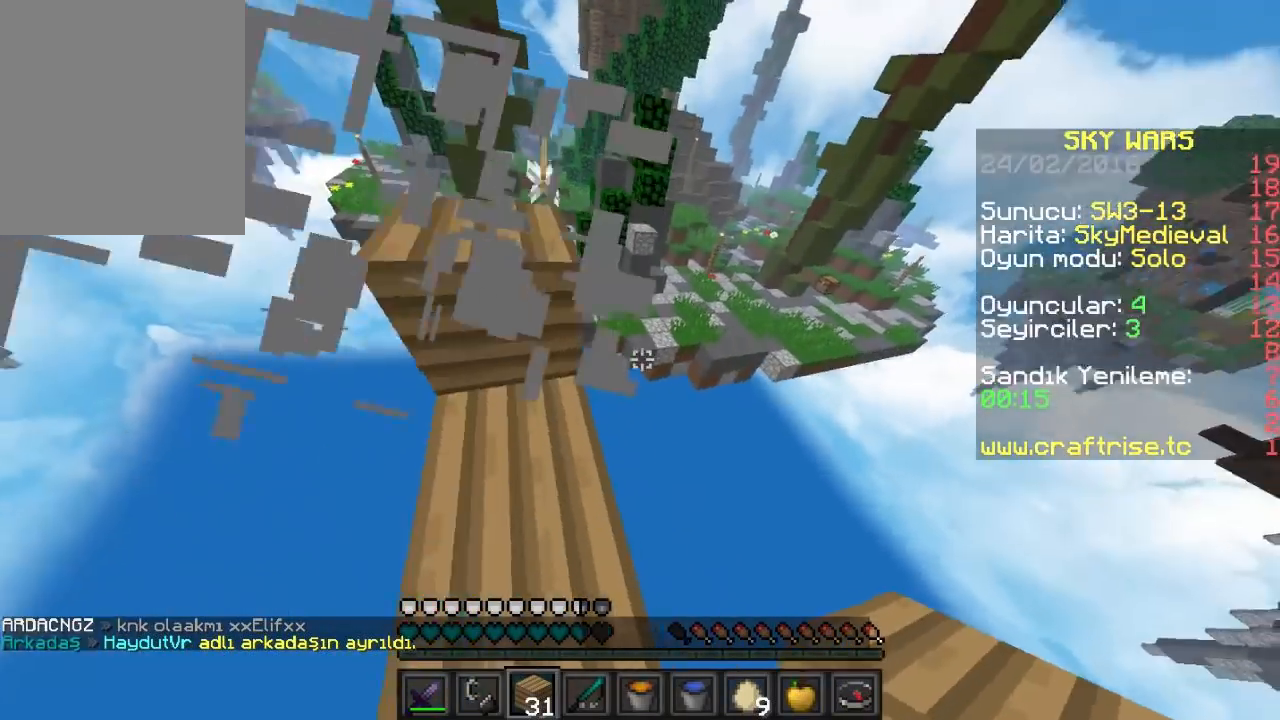
{"keys": [], "mouse": [], "events": [[200, "d", "up"], [300, "d", "down"], [367, "s", "up"], [500, "d", "up"]]}
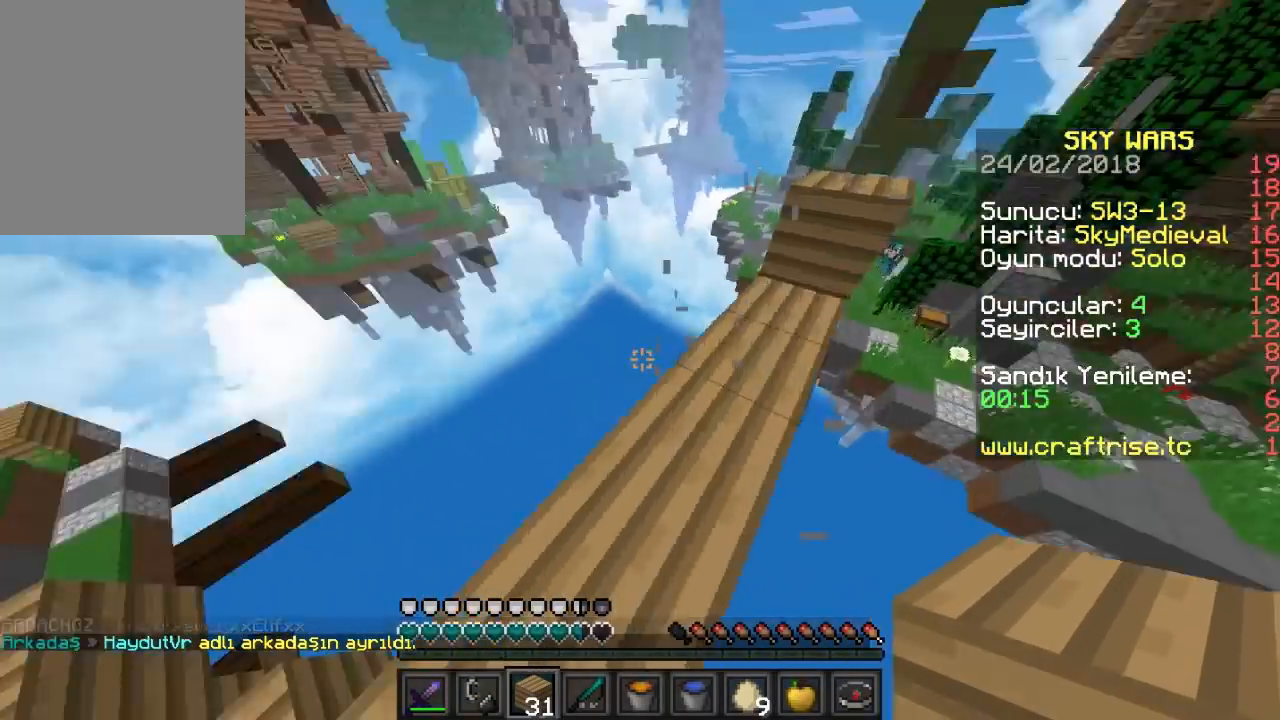
{"keys": ["w"], "mouse": [], "events": [[200, "a", "down"], [433, "w", "down"], [500, "a", "up"]]}
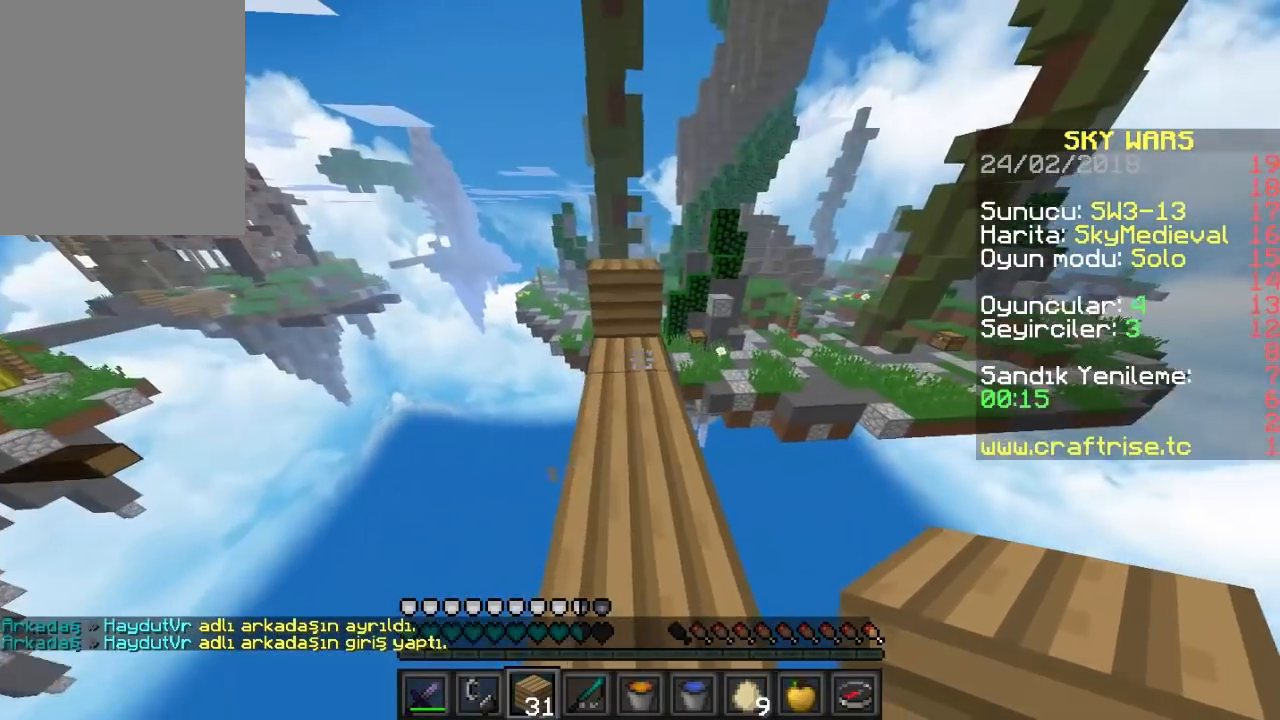
{"keys": ["d", "w"], "mouse": [], "events": [[33, "d", "down"], [333, "d", "up"], [500, "d", "down"]]}
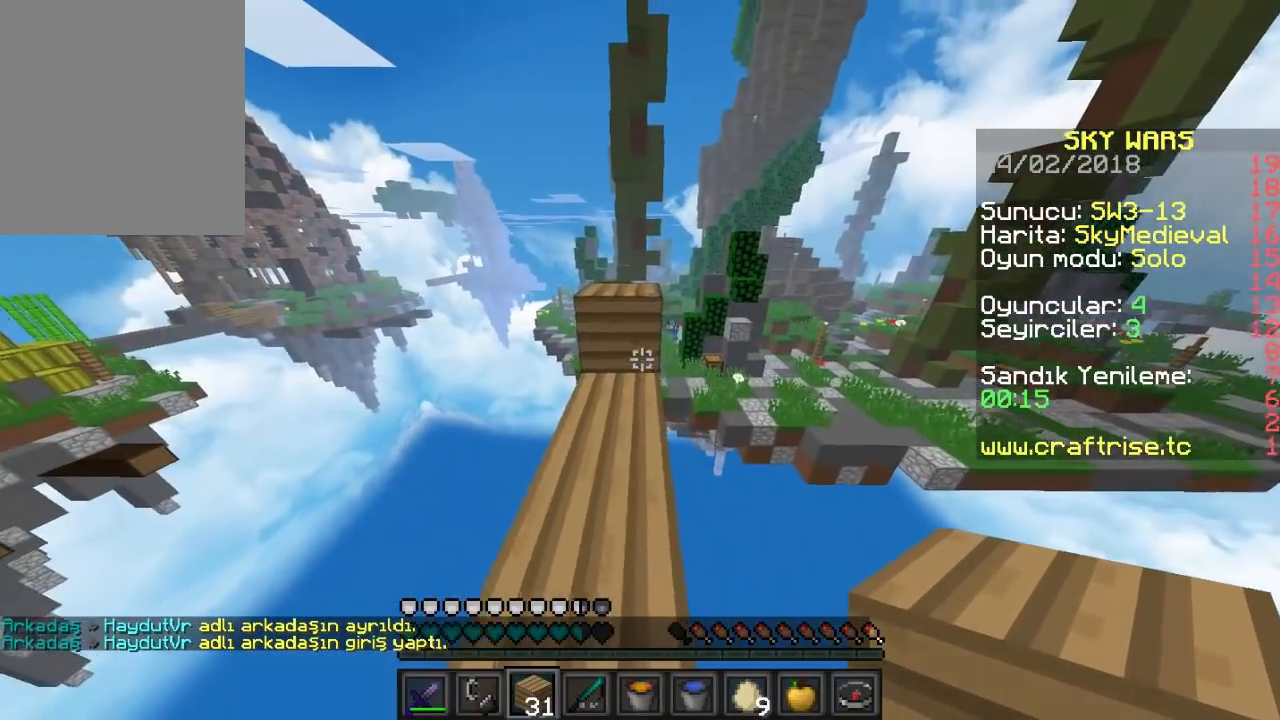
{"keys": ["w"], "mouse": ["right"], "events": [[233, "d", "up"], [400, "mouse_right", "down"]]}
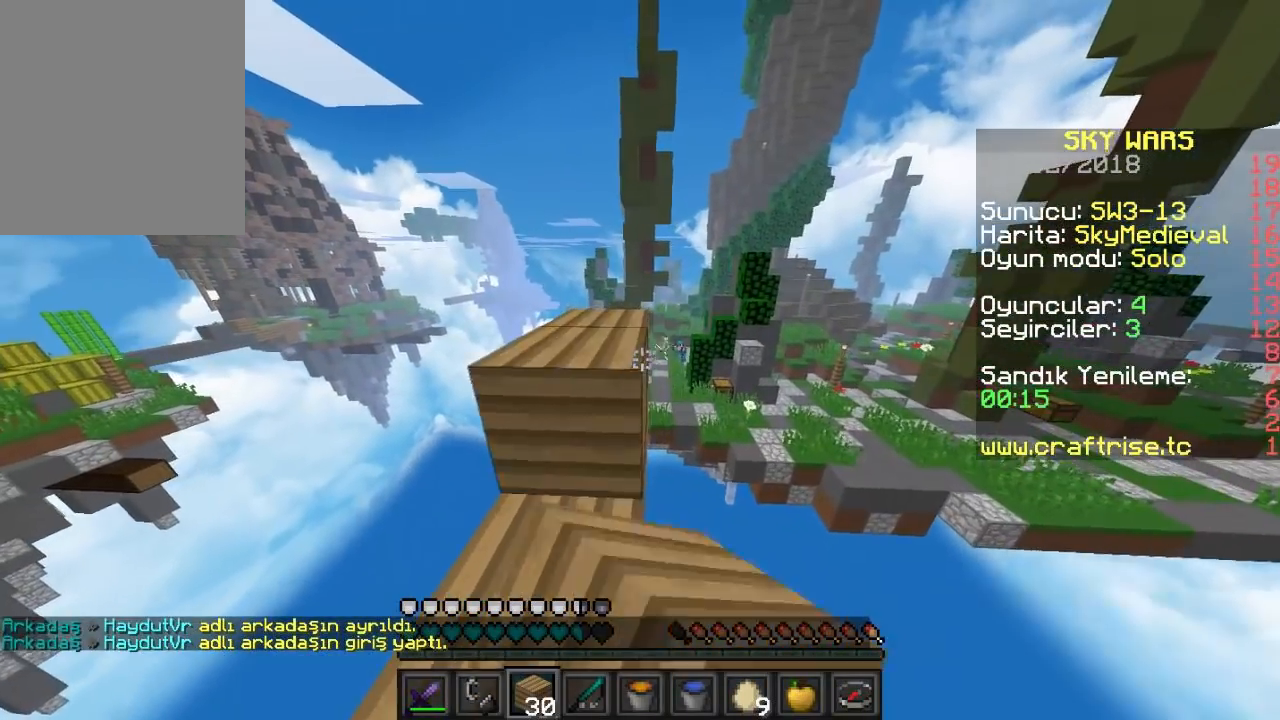
{"keys": ["d"], "mouse": [], "events": [[67, "mouse_right", "up"], [333, "w", "up"], [400, "d", "down"]]}
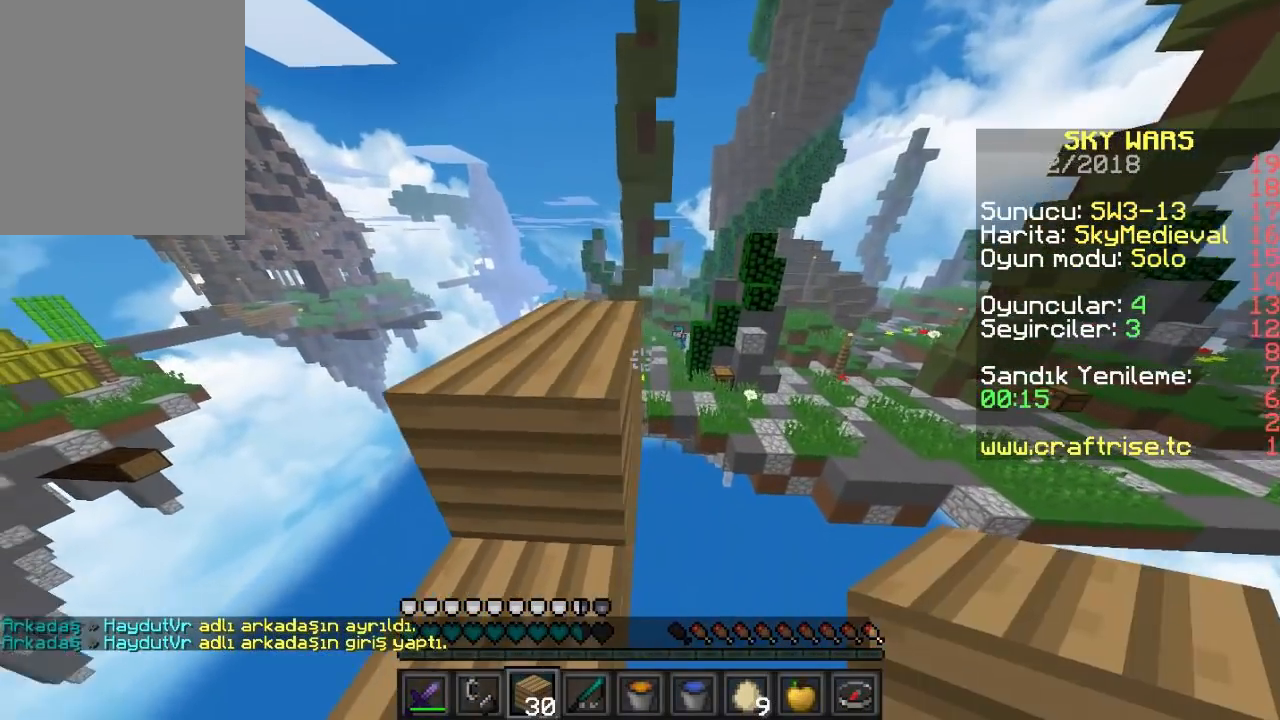
{"keys": ["a", "s"], "mouse": [], "events": [[33, "d", "up"], [267, "mouse_right", "down"], [333, "a", "down"], [400, "mouse_right", "up"], [400, "s", "down"]]}
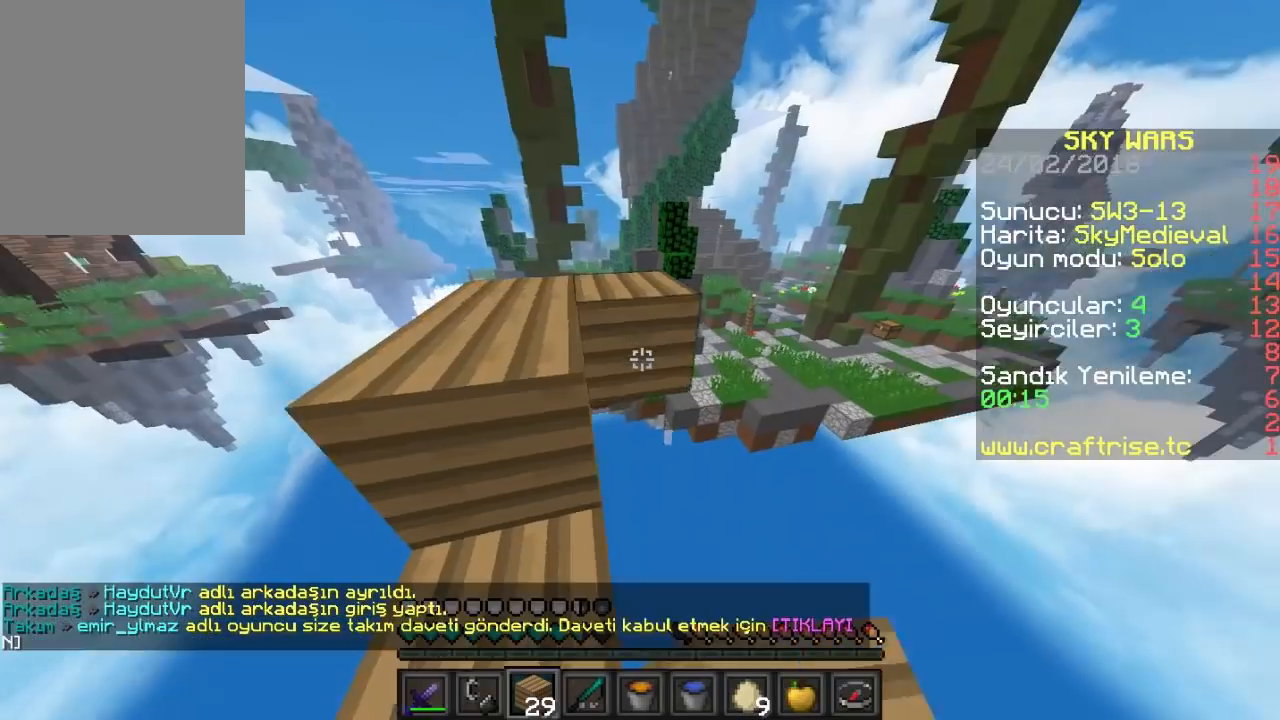
{"keys": ["a"], "mouse": [], "events": [[33, "mouse_right", "down"], [100, "a", "up"], [167, "mouse_right", "up"], [400, "a", "down"], [467, "s", "up"]]}
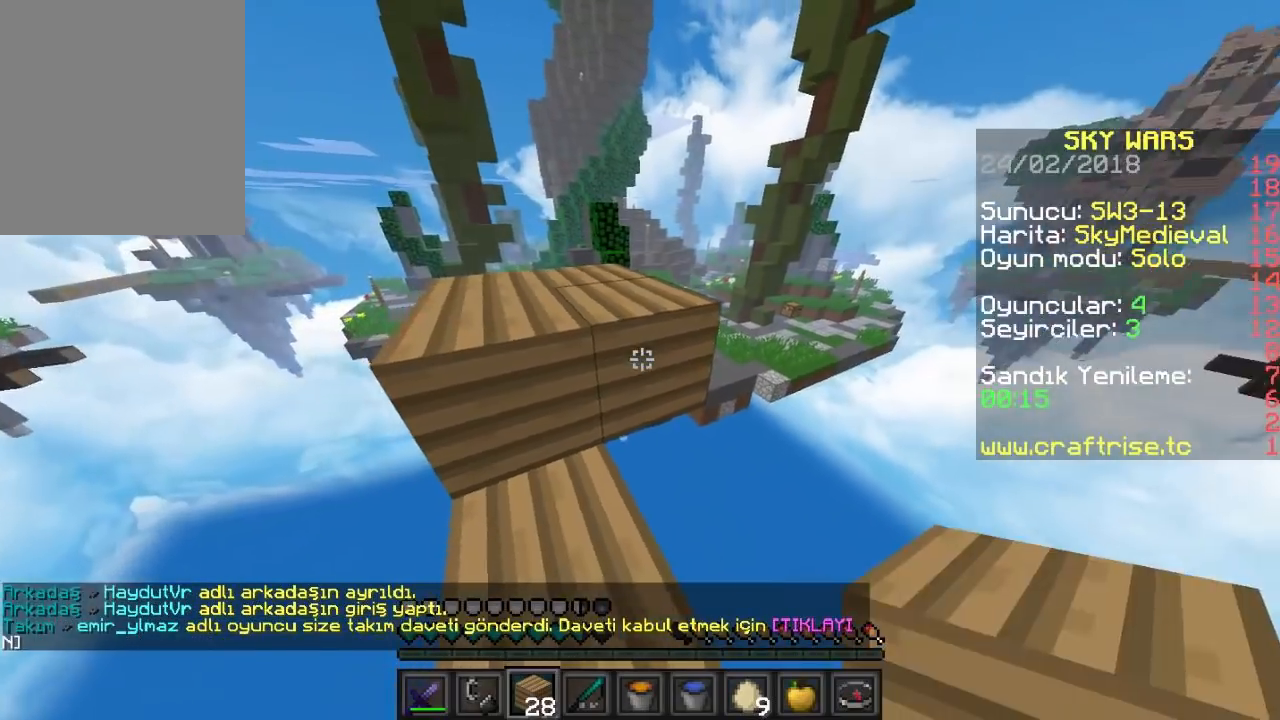
{"keys": [], "mouse": [], "events": [[33, "a", "up"], [67, "s", "down"], [300, "mouse_right", "down"], [367, "s", "up"], [400, "mouse_right", "up"]]}
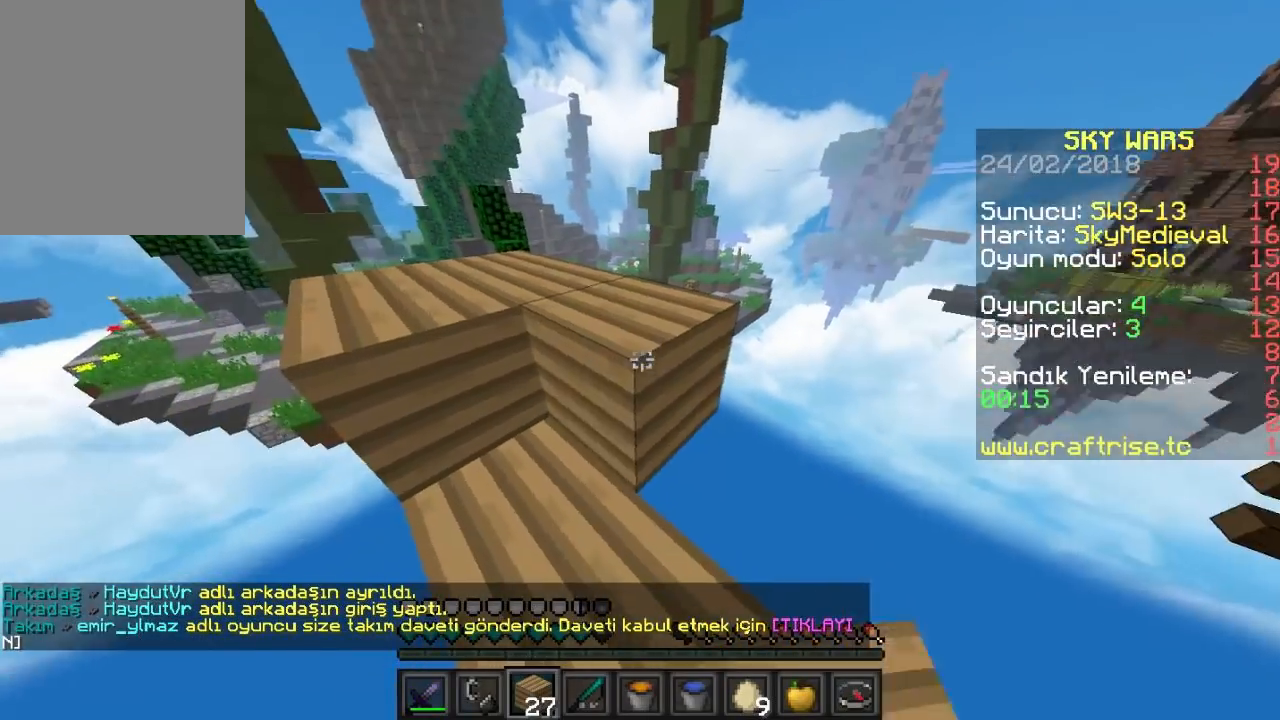
{"keys": [], "mouse": [], "events": []}
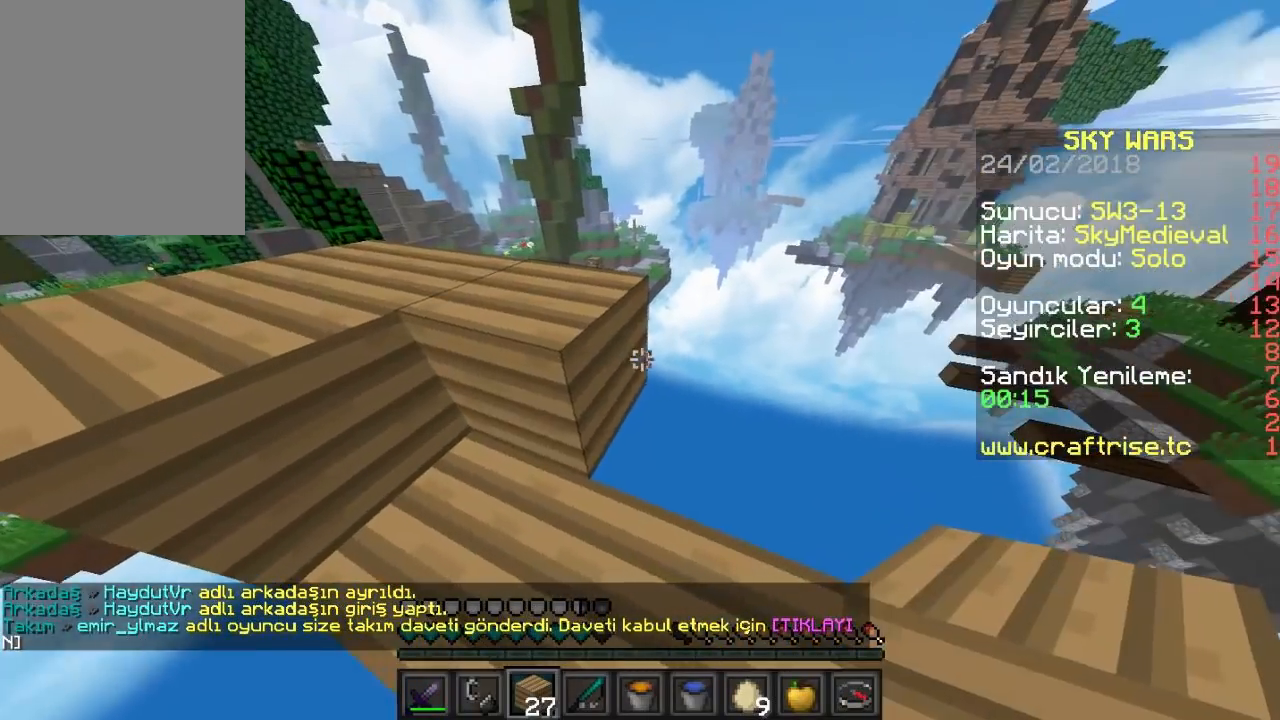
{"keys": ["a", "w"], "mouse": [], "events": [[33, "mouse_right", "down"], [100, "a", "down"], [167, "mouse_right", "up"], [167, "w", "down"]]}
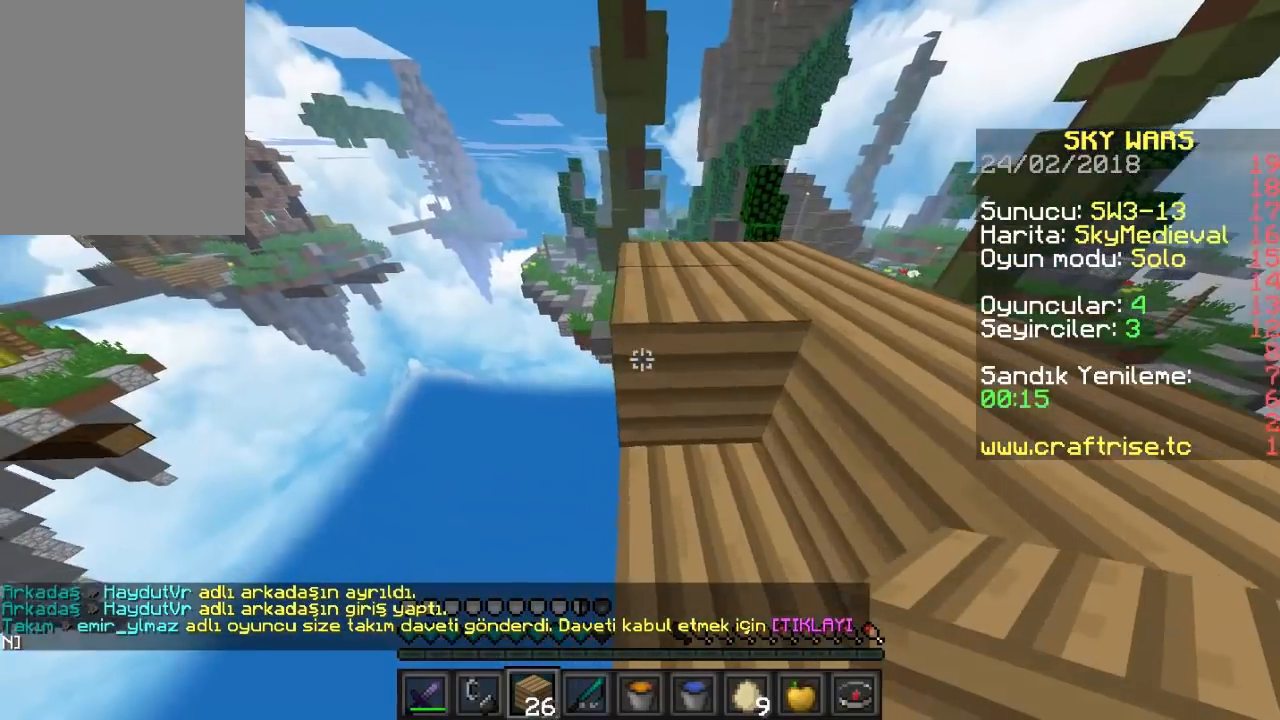
{"keys": [], "mouse": [], "events": [[233, "a", "up"], [233, "w", "up"]]}
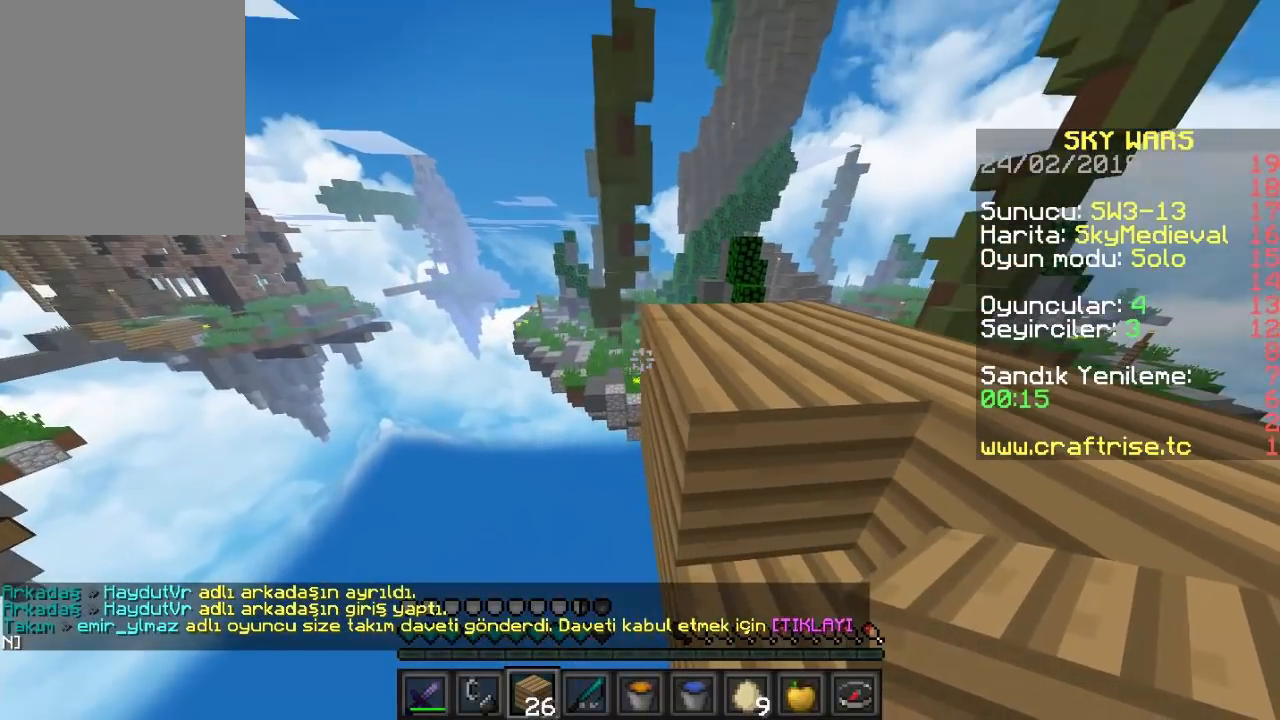
{"keys": ["s"], "mouse": [], "events": [[133, "mouse_right", "down"], [300, "d", "down"], [300, "mouse_right", "up"], [333, "s", "down"], [500, "d", "up"]]}
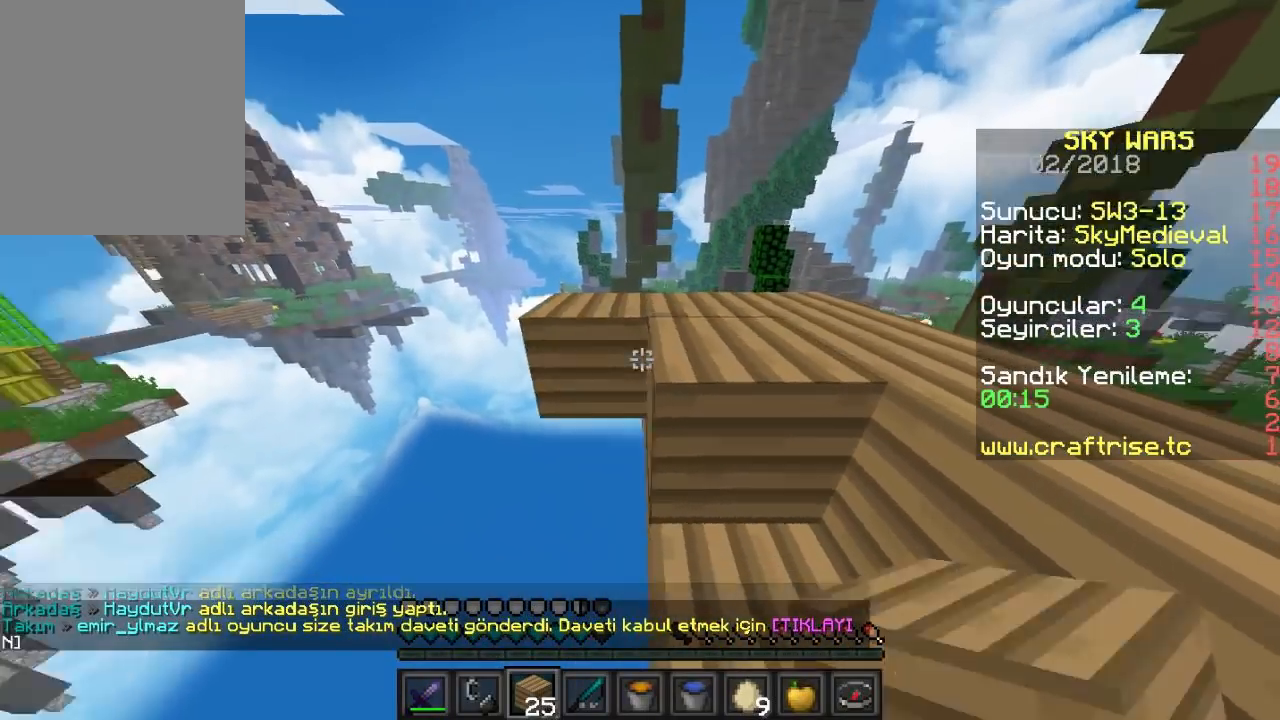
{"keys": ["s"], "mouse": ["right"], "events": [[133, "mouse_right", "down"], [333, "mouse_right", "up"], [467, "mouse_right", "down"]]}
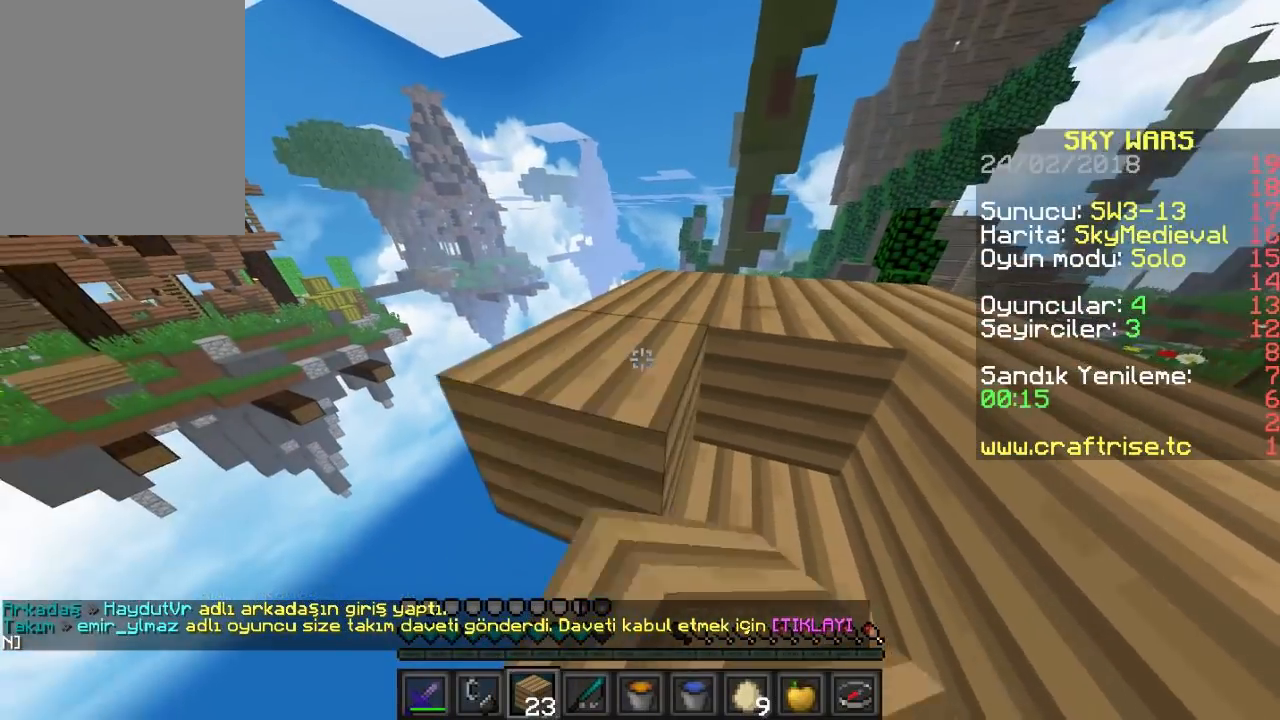
{"keys": [], "mouse": [], "events": [[100, "mouse_right", "up"], [367, "mouse_right", "down"], [467, "s", "up"], [500, "mouse_right", "up"]]}
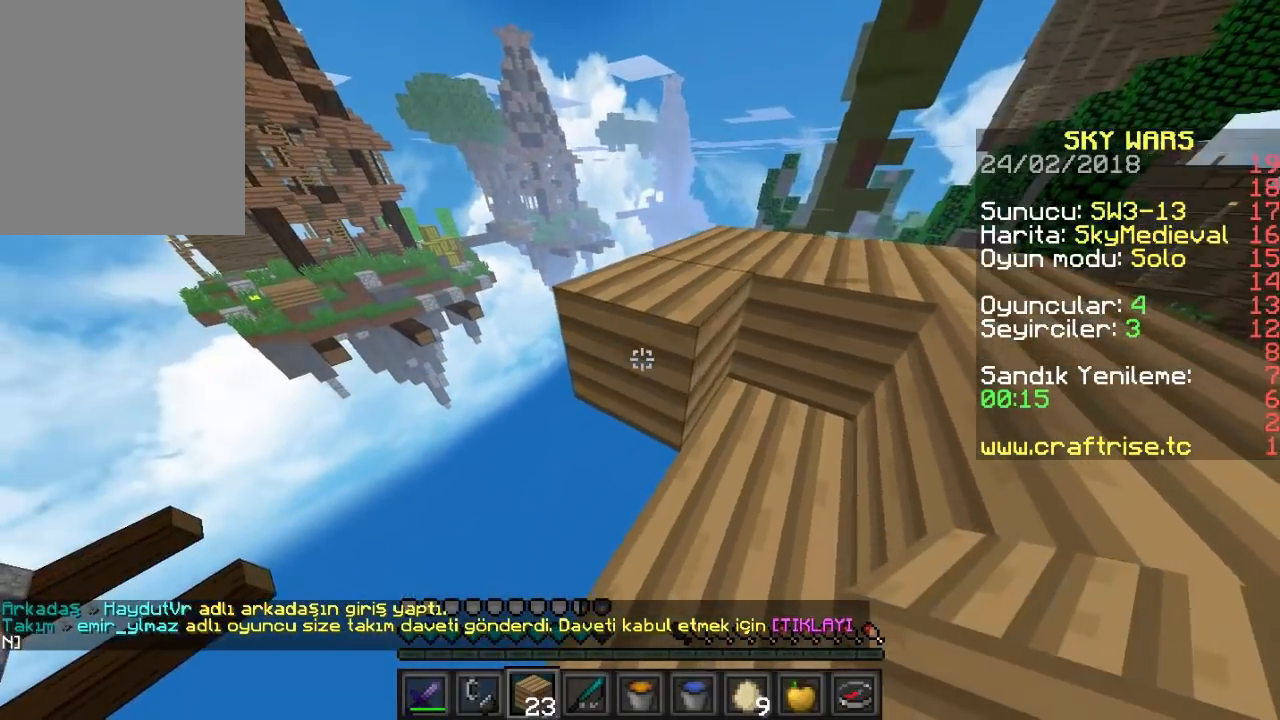
{"keys": ["s"], "mouse": ["right"], "events": [[33, "d", "down"], [100, "w", "down"], [200, "d", "up"], [333, "w", "up"], [433, "s", "down"], [500, "mouse_right", "down"]]}
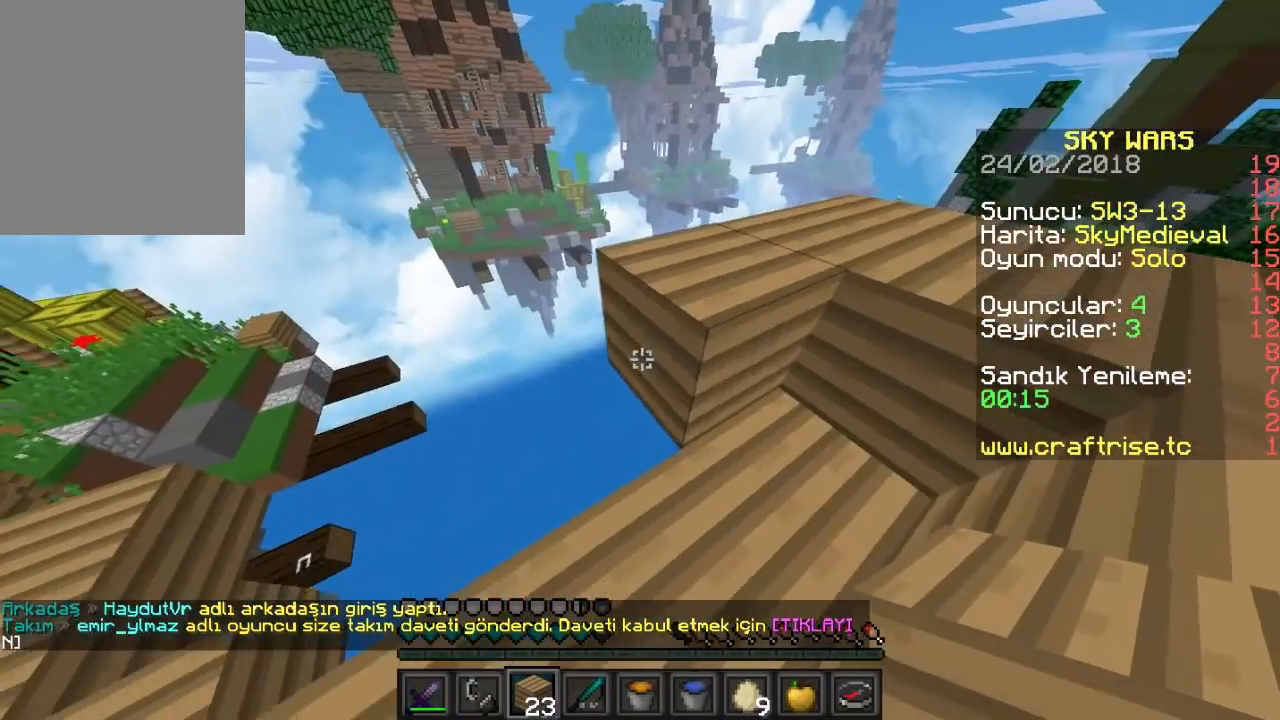
{"keys": ["a", "w"], "mouse": [], "events": [[133, "mouse_right", "up"], [200, "s", "up"], [300, "w", "down"], [467, "a", "down"]]}